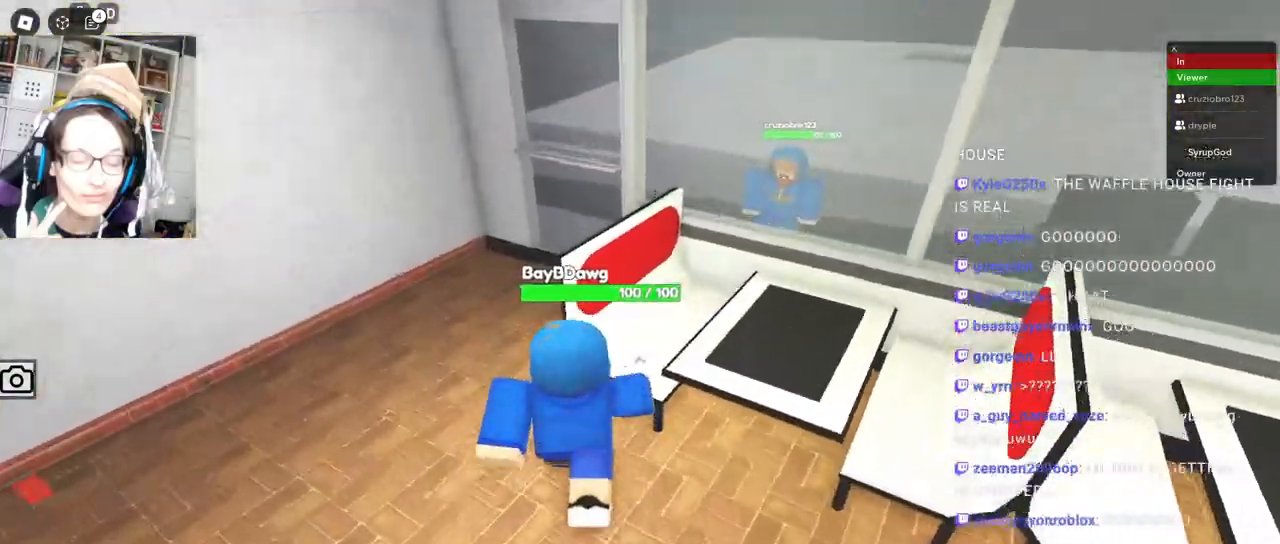
Gameplay with keyboard and mouse; each line is a JSON object with the keys and mouse buttons held at the frame after it. "events" lists presses ("down") and releases ("up") of "a", "ctrl", "d", "e", "q", "s", "shift", "space", "w", "mouse_left", "mouse_wheel", "mouse_right", "mouse_mb4" and "mouse_mb5" between this image and that frame as [ms after this image, input, new state], when the widget could be followed in between. "mouse_left", "mouse_wheel", "mouse_right", "mouse_mb4", "mouse_mb5" = the "left", "wheel", "right", "mb4", "mb5" buttons of the "mouse" list. No other keys are recorded. "wheel" means that the mouse wheel is clicked or scrolled. Mouse movement is not recorded.
{"keys": ["d", "w"], "mouse": ["right"]}
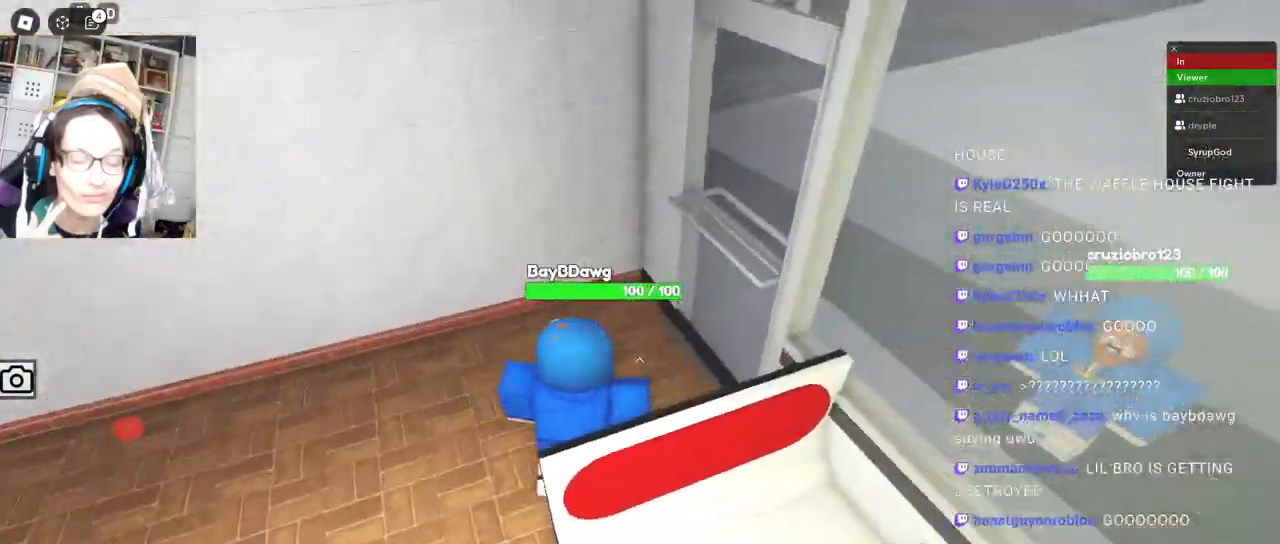
{"keys": ["d", "s"], "mouse": ["right"], "events": [[217, "w", "up"], [384, "s", "down"]]}
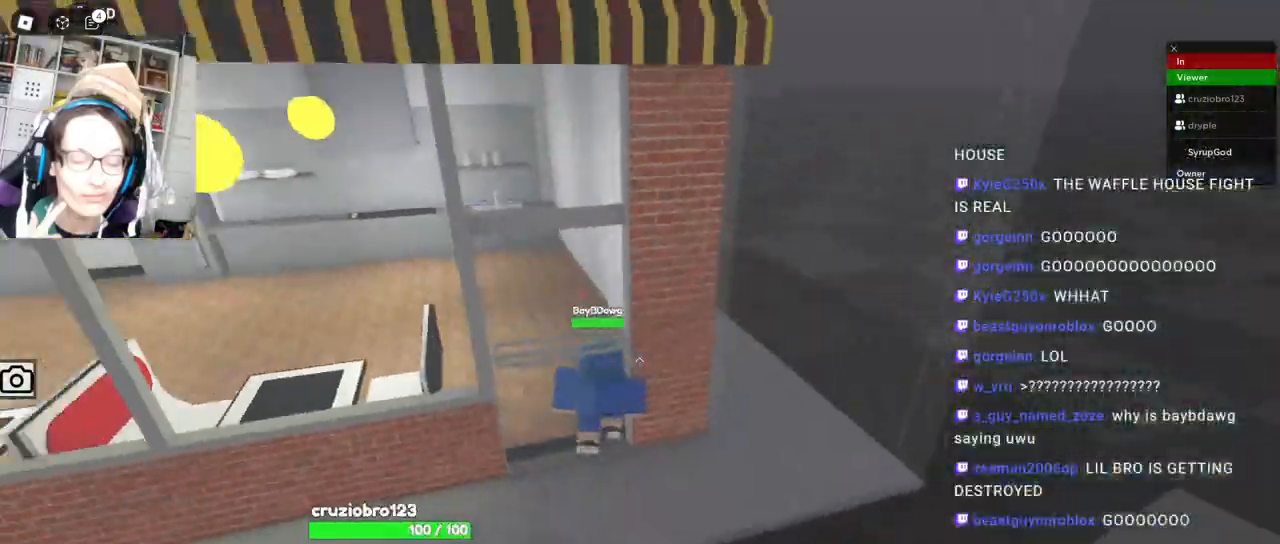
{"keys": ["s"], "mouse": ["right"], "events": [[17, "d", "up"], [150, "a", "down"], [300, "a", "up"], [367, "space", "down"], [484, "space", "up"]]}
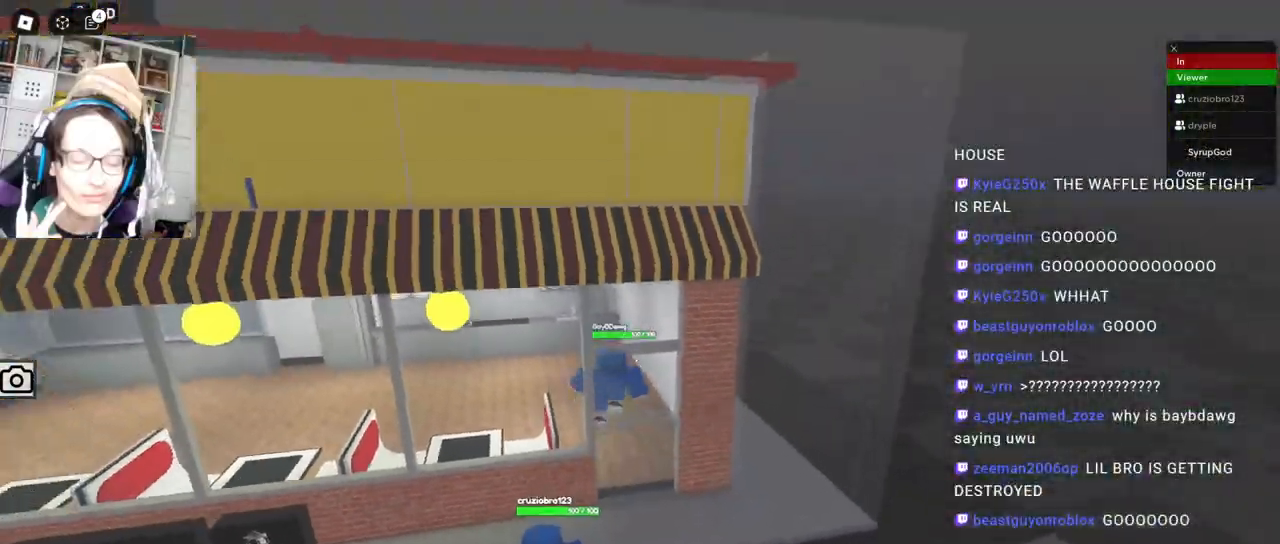
{"keys": ["a", "w"], "mouse": ["right"], "events": [[184, "d", "down"], [217, "s", "up"], [300, "w", "down"], [317, "d", "up"], [450, "a", "down"]]}
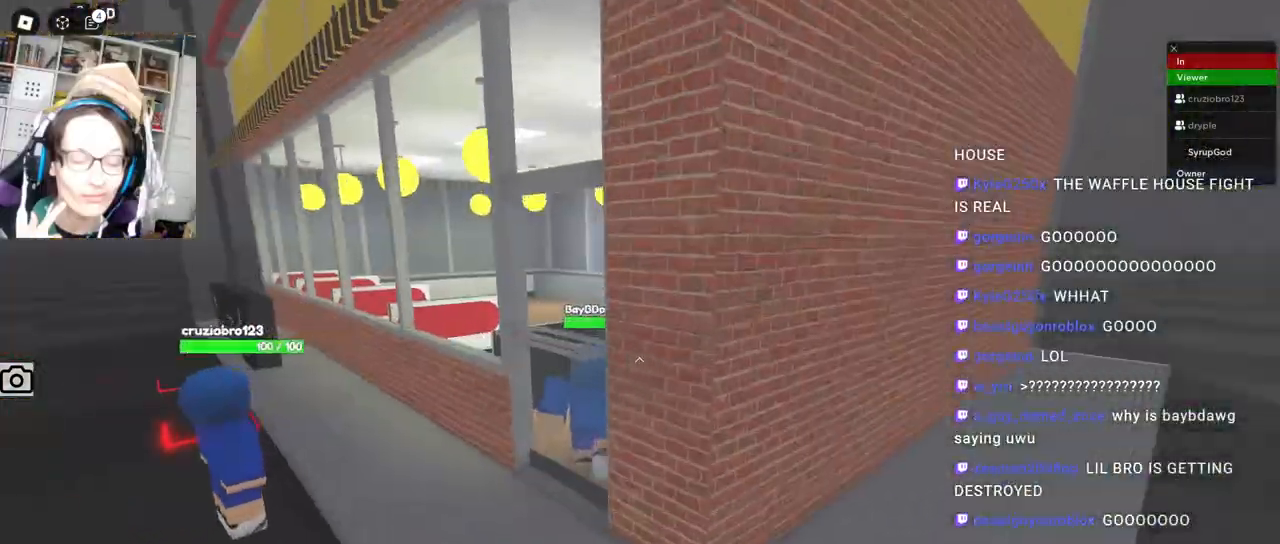
{"keys": ["d", "space", "w"], "mouse": ["right"], "events": [[17, "space", "down"], [234, "a", "up"], [350, "d", "down"]]}
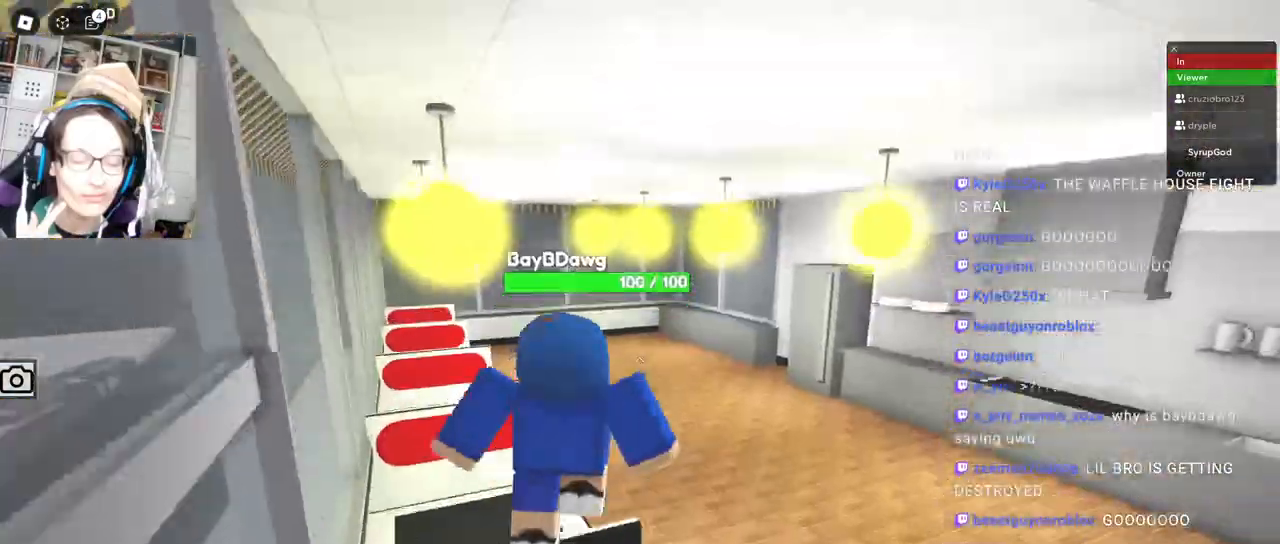
{"keys": ["w"], "mouse": ["right"], "events": [[234, "space", "up"], [317, "d", "up"]]}
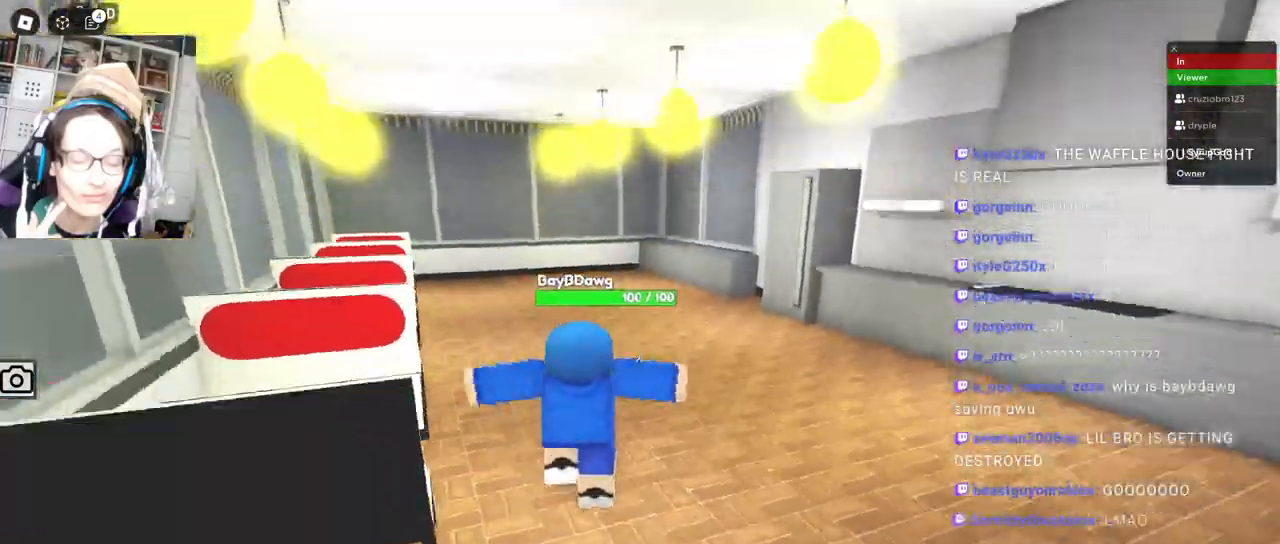
{"keys": ["space", "w"], "mouse": ["right"], "events": [[34, "space", "down"], [100, "d", "down"], [300, "space", "up"], [384, "d", "up"], [484, "space", "down"]]}
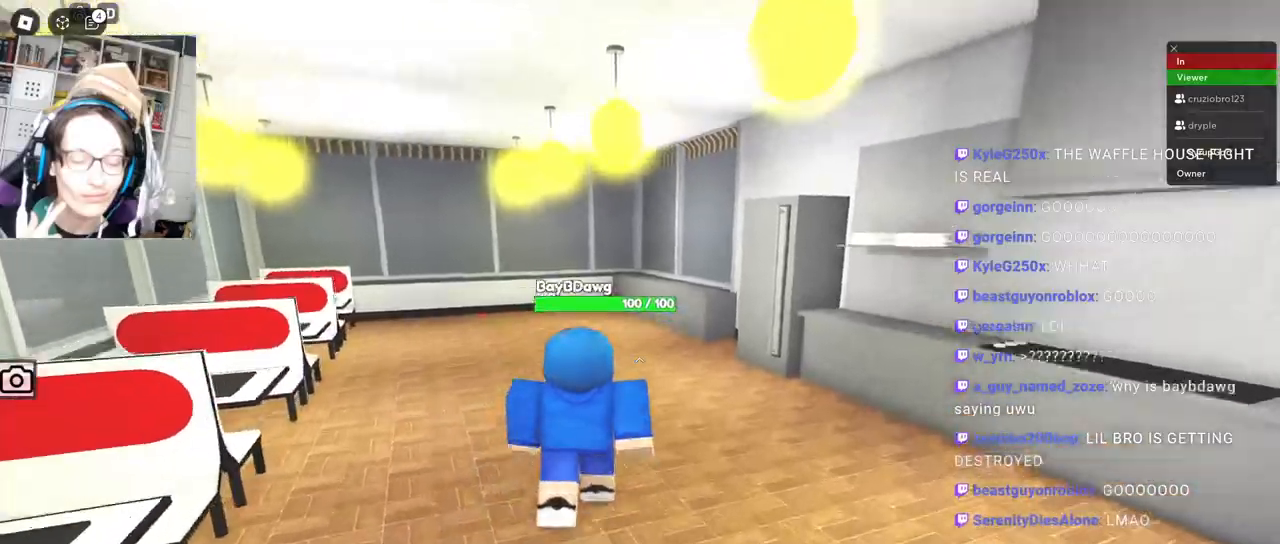
{"keys": ["w"], "mouse": ["right"], "events": [[134, "space", "up"]]}
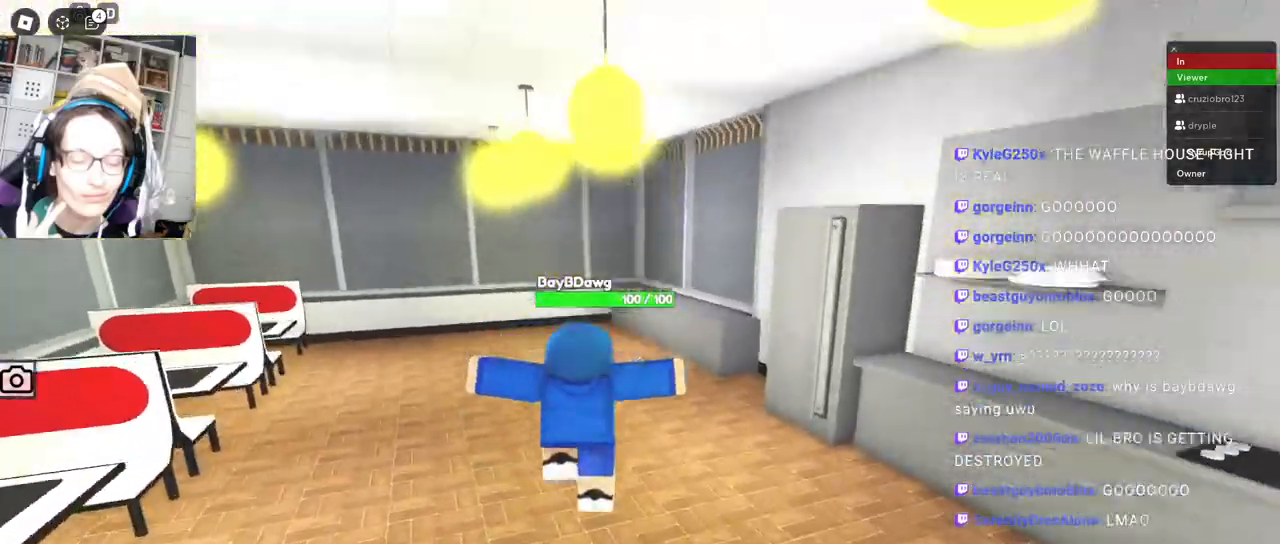
{"keys": ["w"], "mouse": ["right"], "events": [[200, "a", "down"], [417, "w", "up"], [450, "a", "up"], [500, "w", "down"]]}
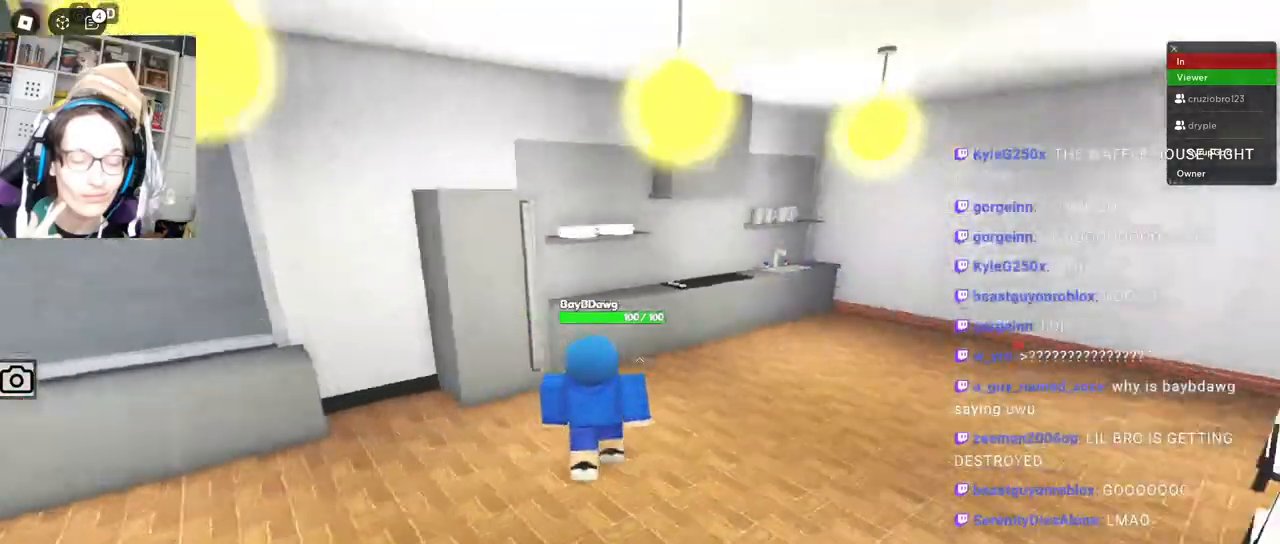
{"keys": ["w"], "mouse": ["right"]}
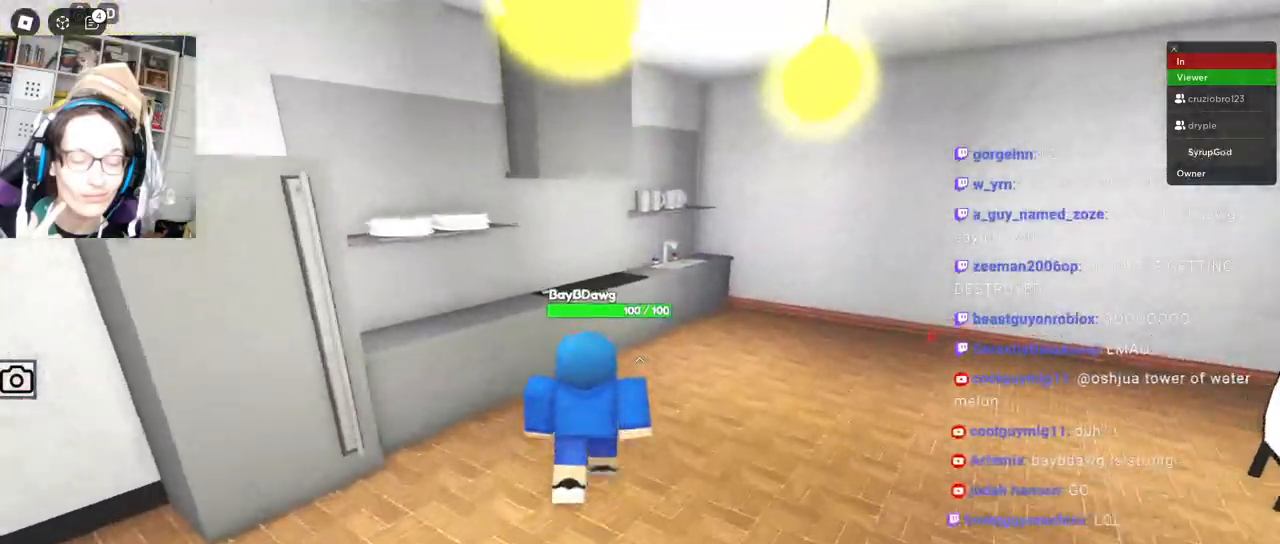
{"keys": ["a", "w"], "mouse": ["wheel", "right"]}
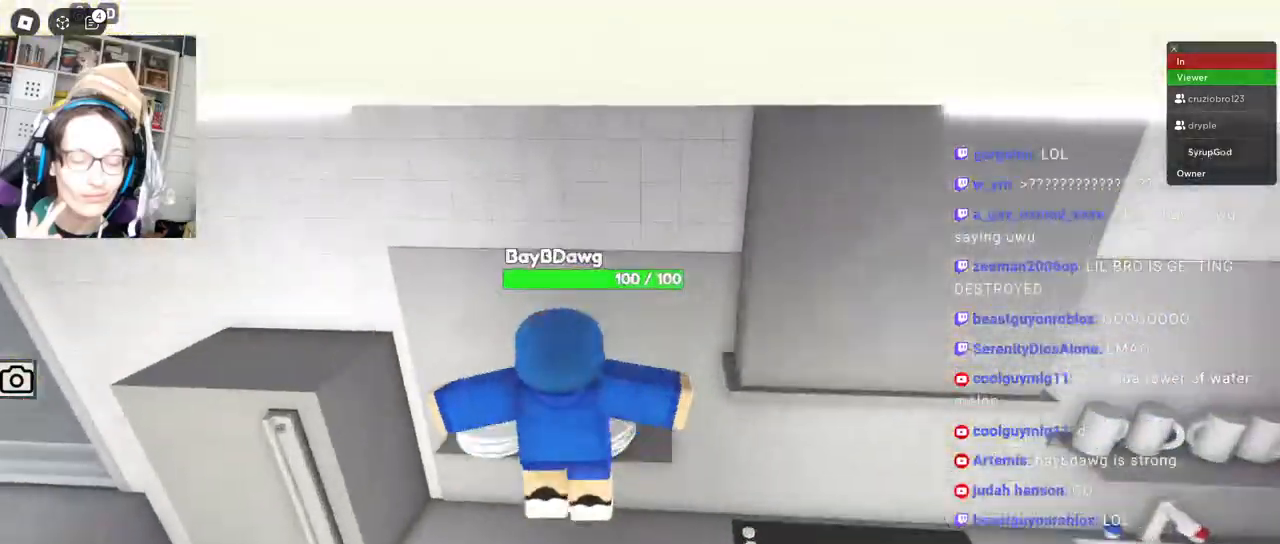
{"keys": ["d"], "mouse": ["right"], "events": [[67, "a", "up"], [67, "mouse_wheel", "up"], [200, "d", "down"], [367, "w", "up"]]}
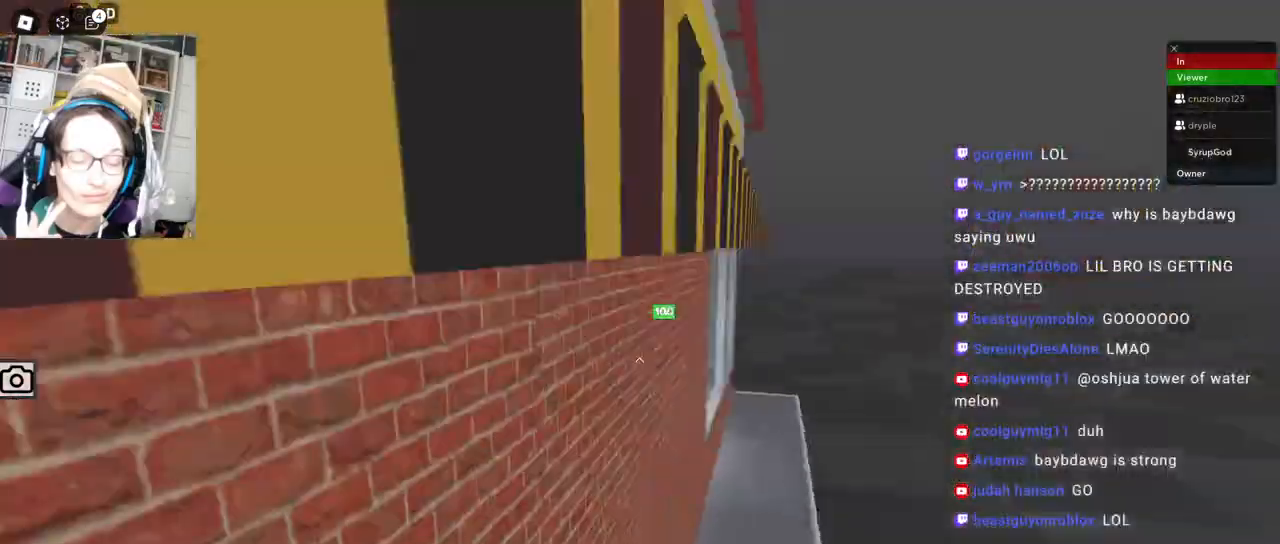
{"keys": [], "mouse": ["right"]}
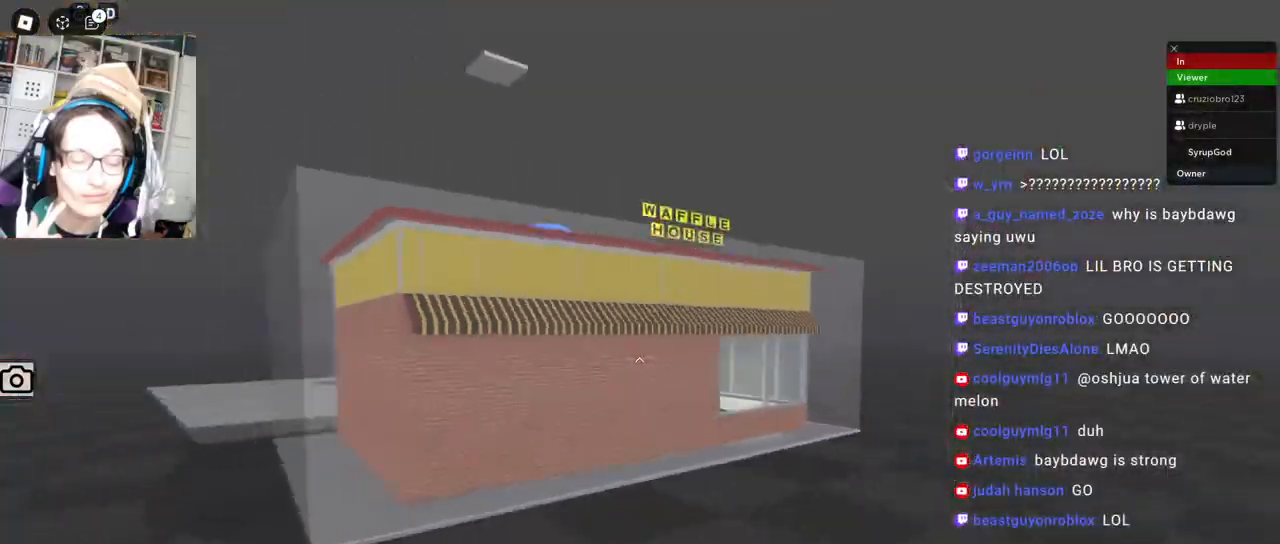
{"keys": ["a", "w"], "mouse": ["right"], "events": [[450, "w", "down"], [484, "a", "down"]]}
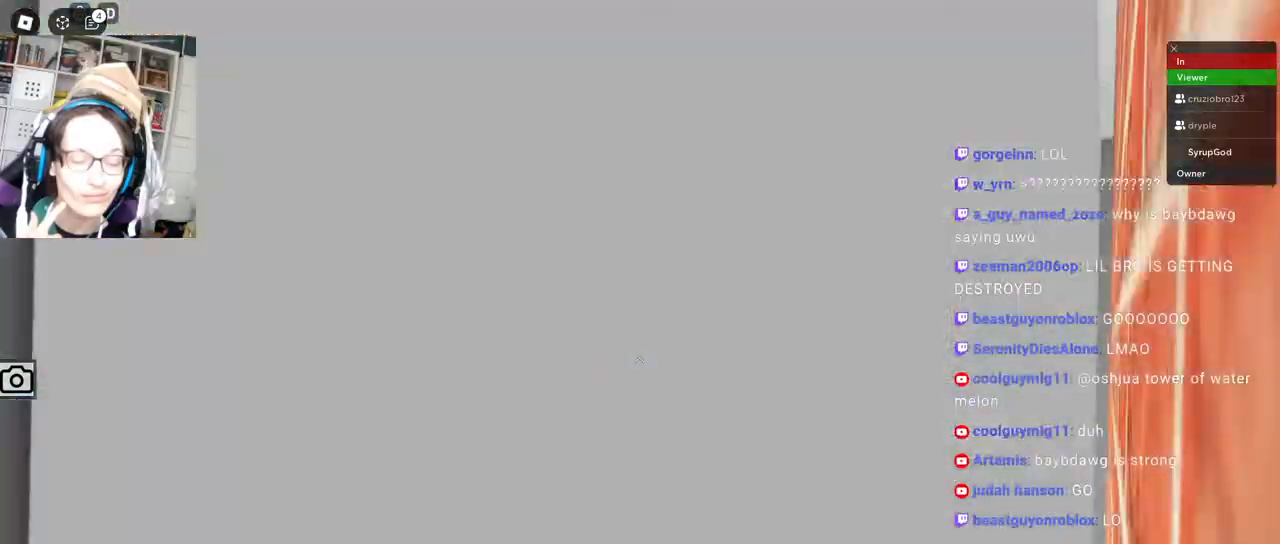
{"keys": ["w"], "mouse": ["right"], "events": [[250, "a", "up"]]}
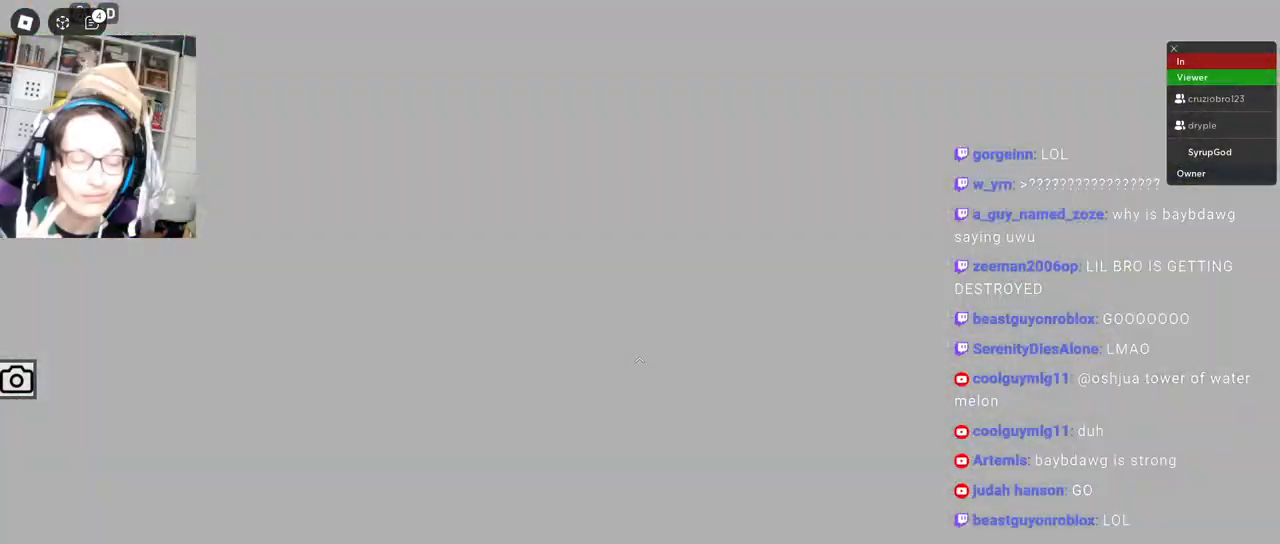
{"keys": ["d"], "mouse": ["right"], "events": [[117, "d", "down"], [250, "w", "up"]]}
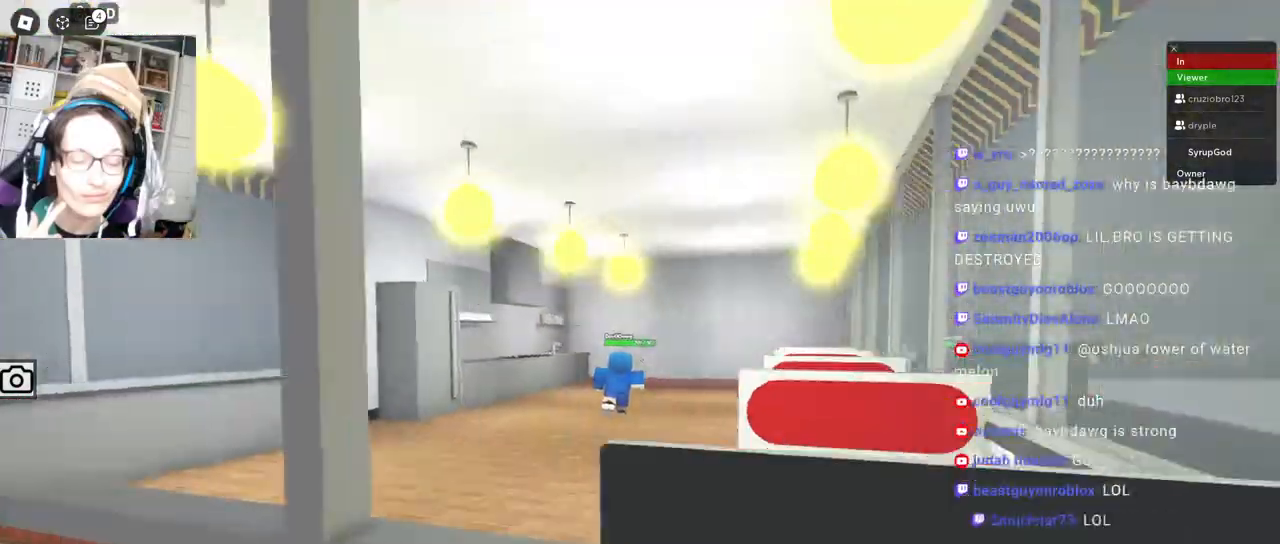
{"keys": [], "mouse": ["right"], "events": [[50, "d", "up"]]}
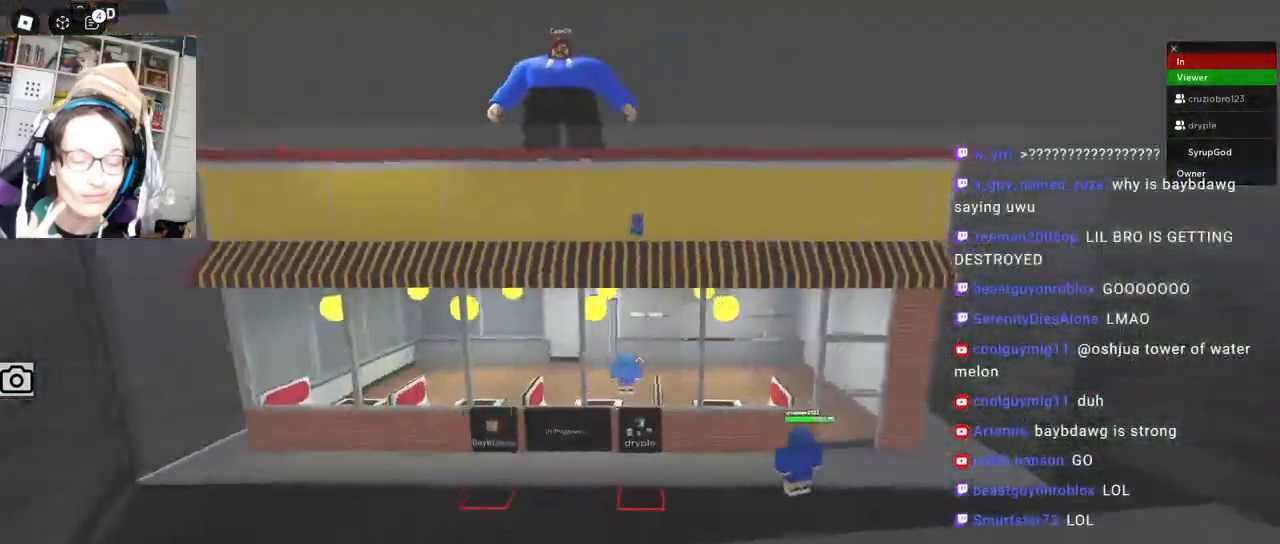
{"keys": [], "mouse": ["right"], "events": []}
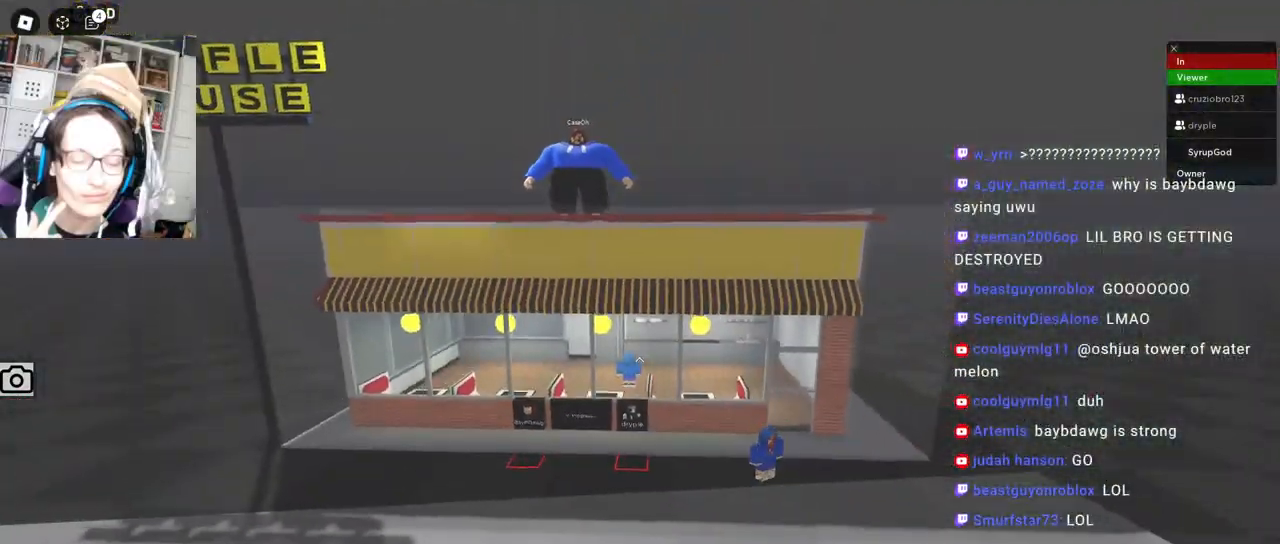
{"keys": ["shift"], "mouse": ["right"], "events": [[484, "shift", "down"]]}